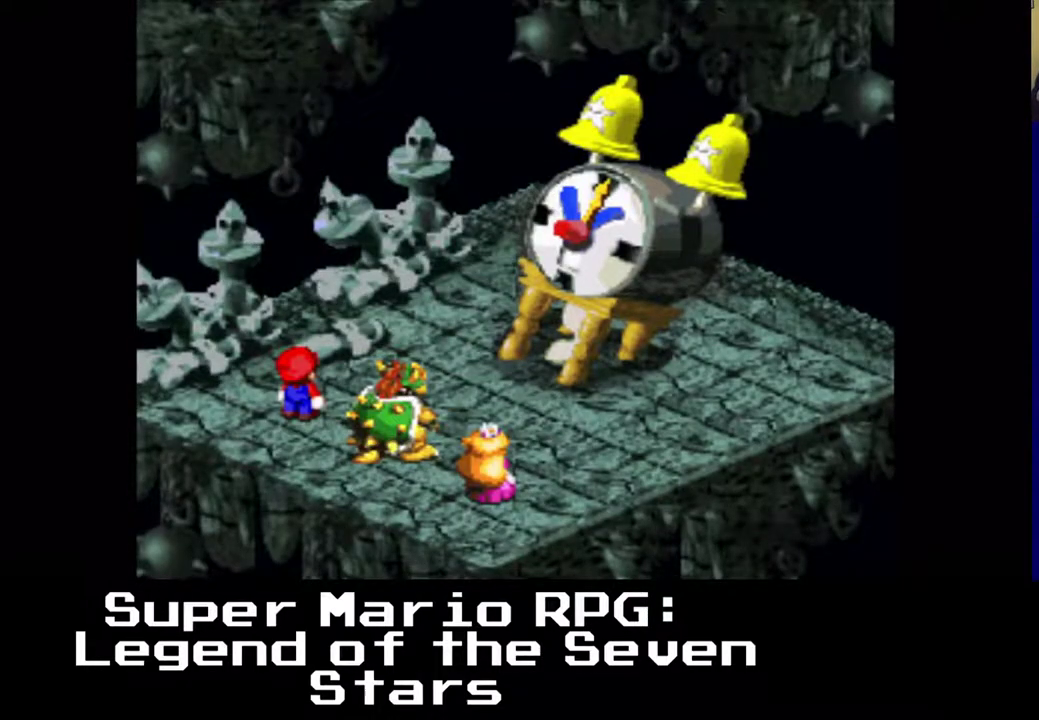
Gameplay with a controller (Xbox layout); each line is a JSON object with the inputs held at the frame after it. "events" lists button and stick changes between this image and that frame as [ms after this image, input, new state], when the widget could be followed in between. Not read: right_stick.
{"buttons": [], "left_stick": "center", "events": [[183, "B", "down"], [417, "B", "up"]]}
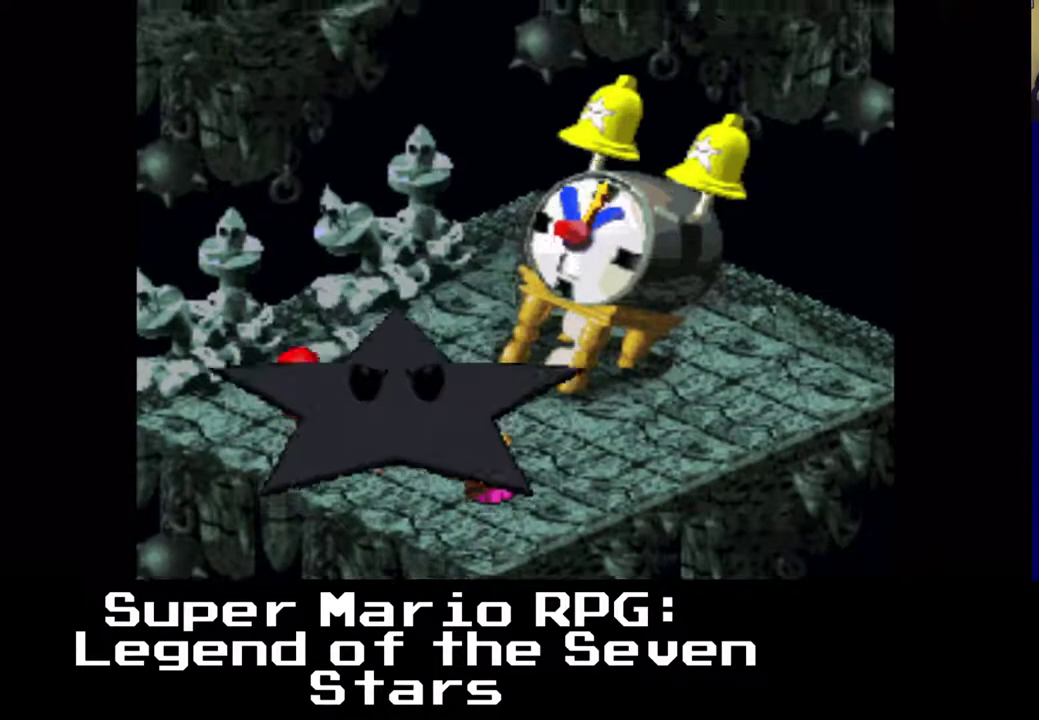
{"buttons": [], "left_stick": "center", "events": []}
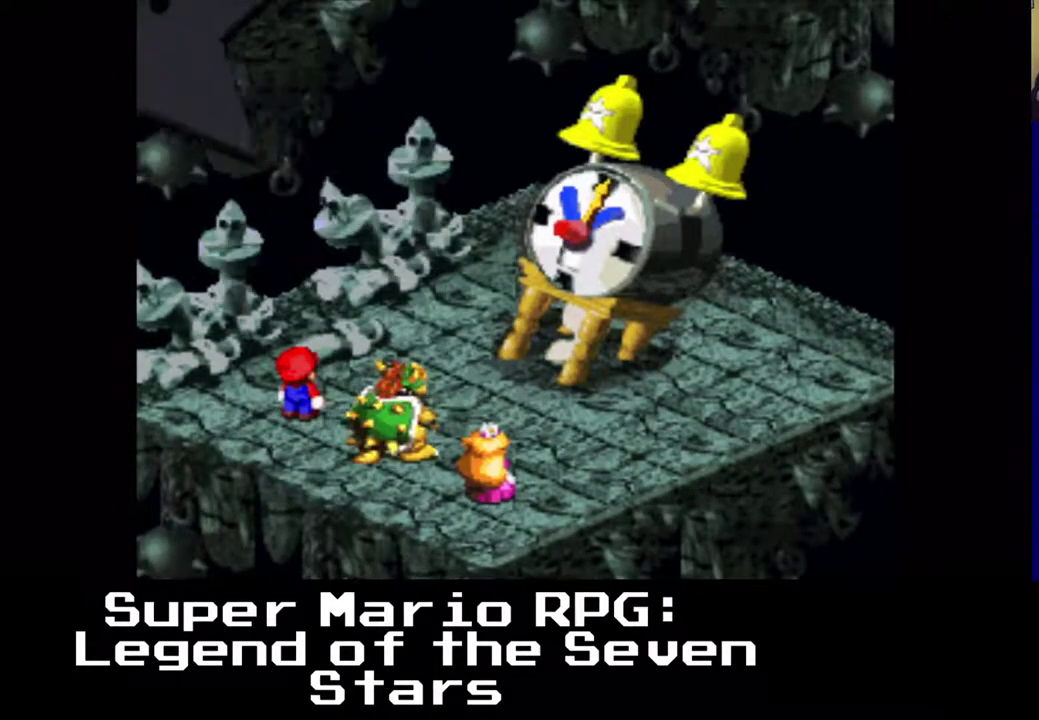
{"buttons": [], "left_stick": "center", "events": []}
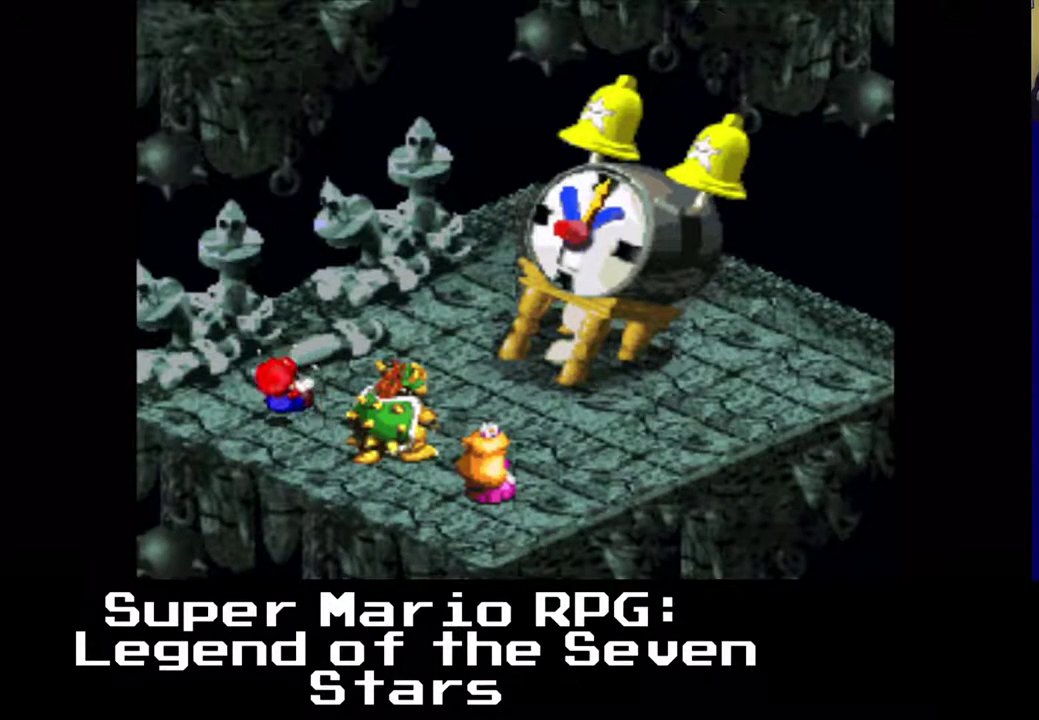
{"buttons": [], "left_stick": "center", "events": []}
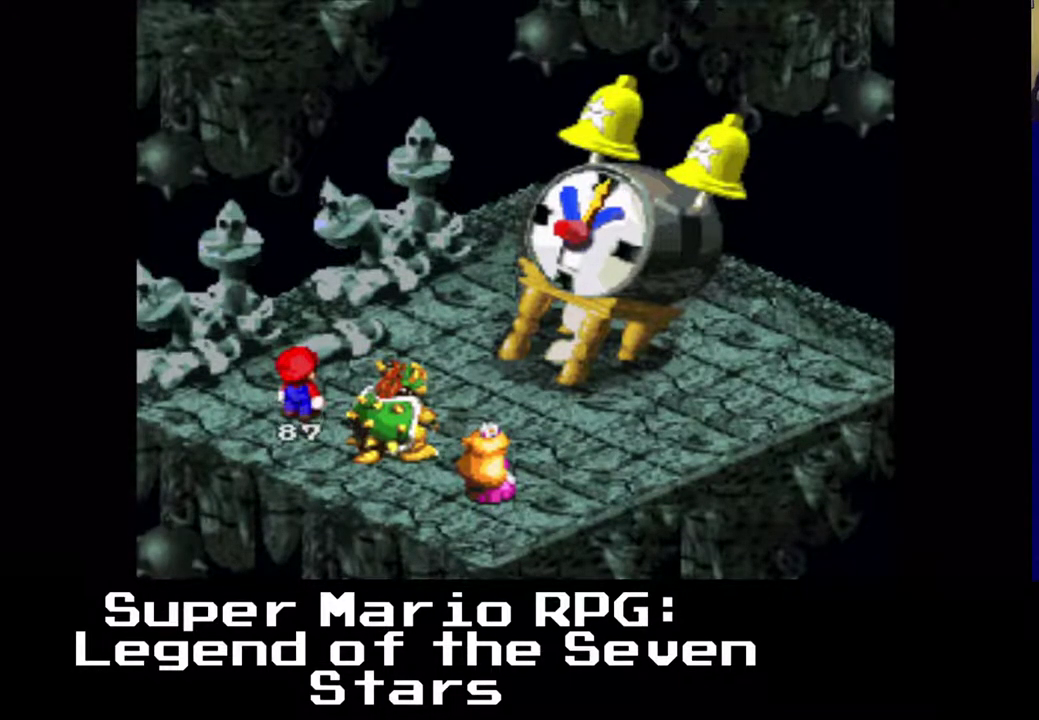
{"buttons": [], "left_stick": "center", "events": []}
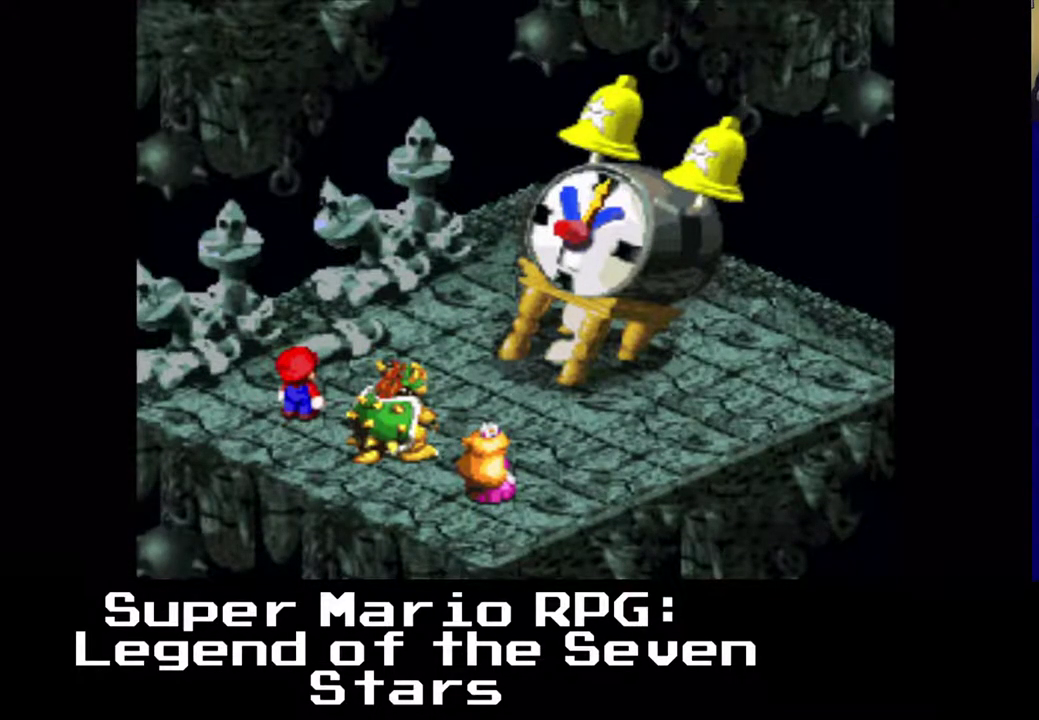
{"buttons": [], "left_stick": "center", "events": []}
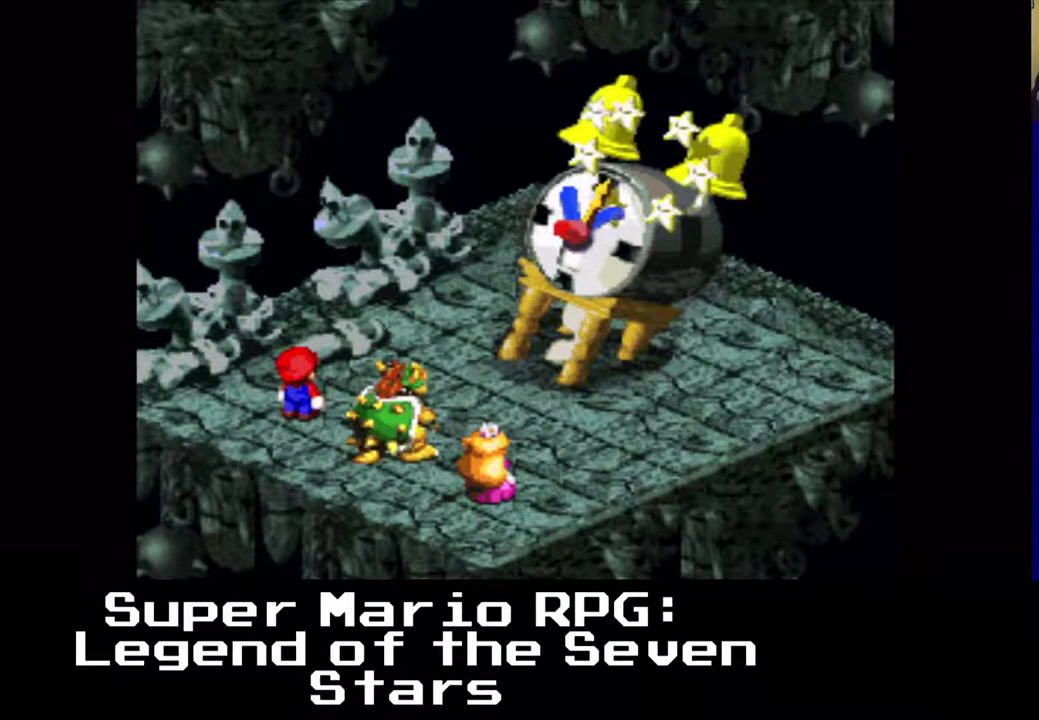
{"buttons": [], "left_stick": "center", "events": []}
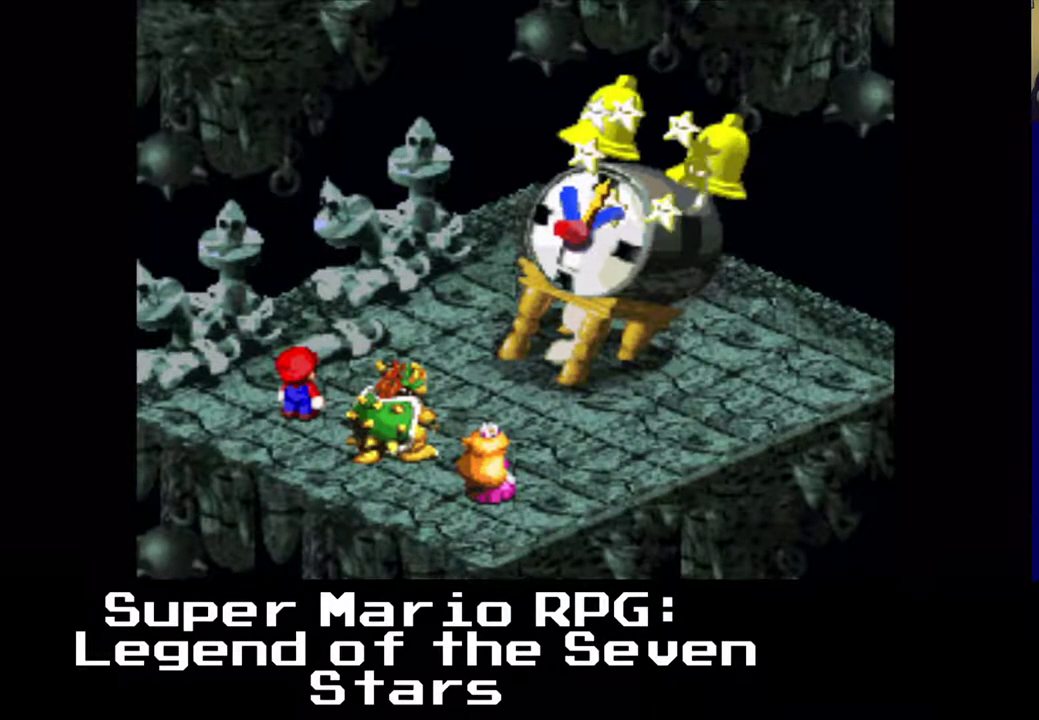
{"buttons": [], "left_stick": "center", "events": []}
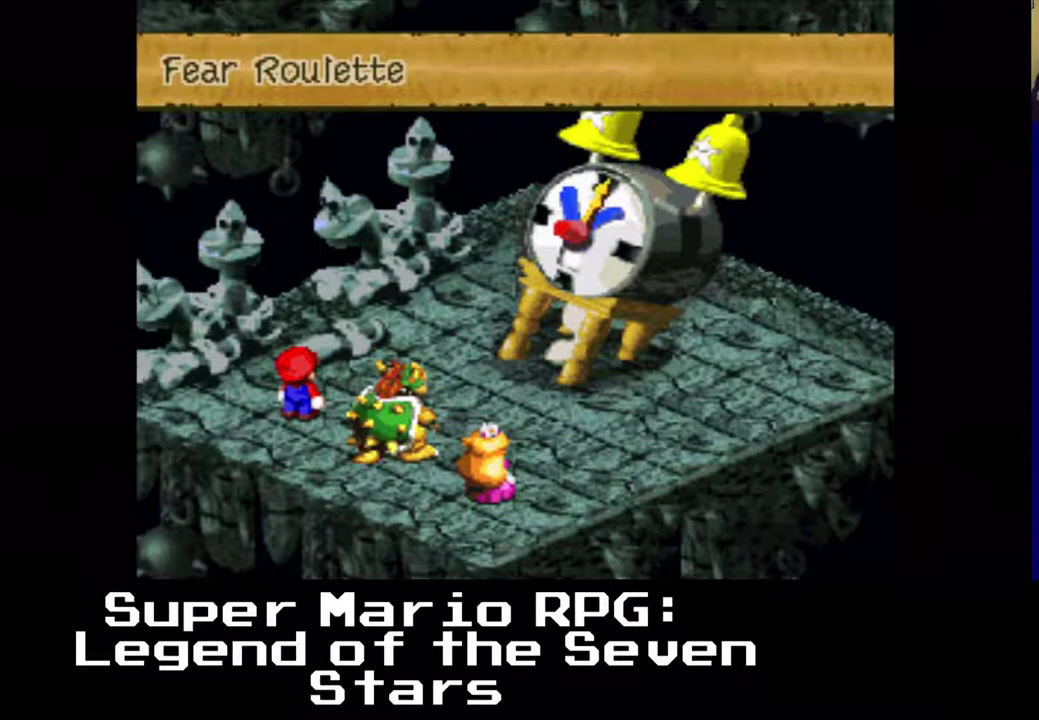
{"buttons": [], "left_stick": "center", "events": [[333, "B", "down"], [500, "B", "up"]]}
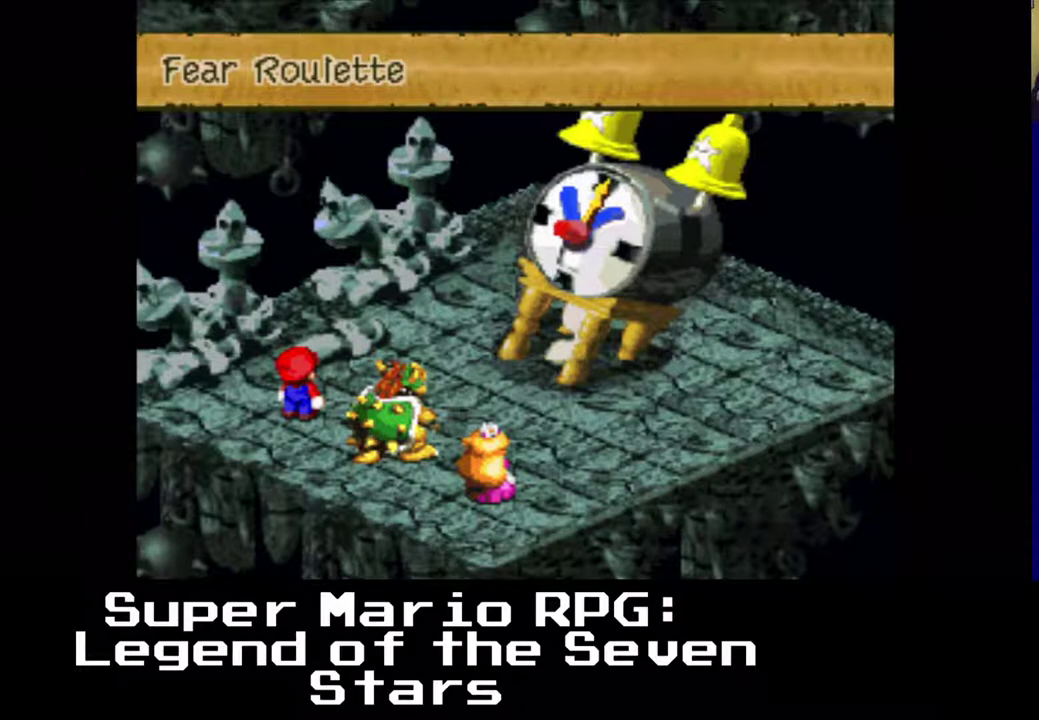
{"buttons": [], "left_stick": "center", "events": []}
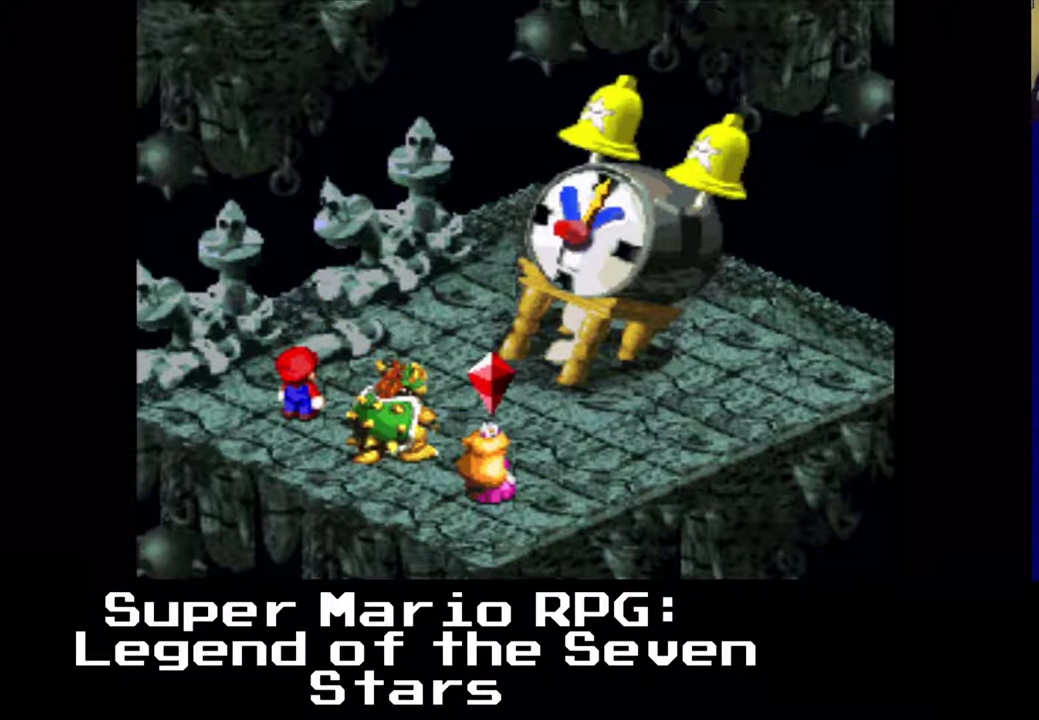
{"buttons": [], "left_stick": "center", "events": []}
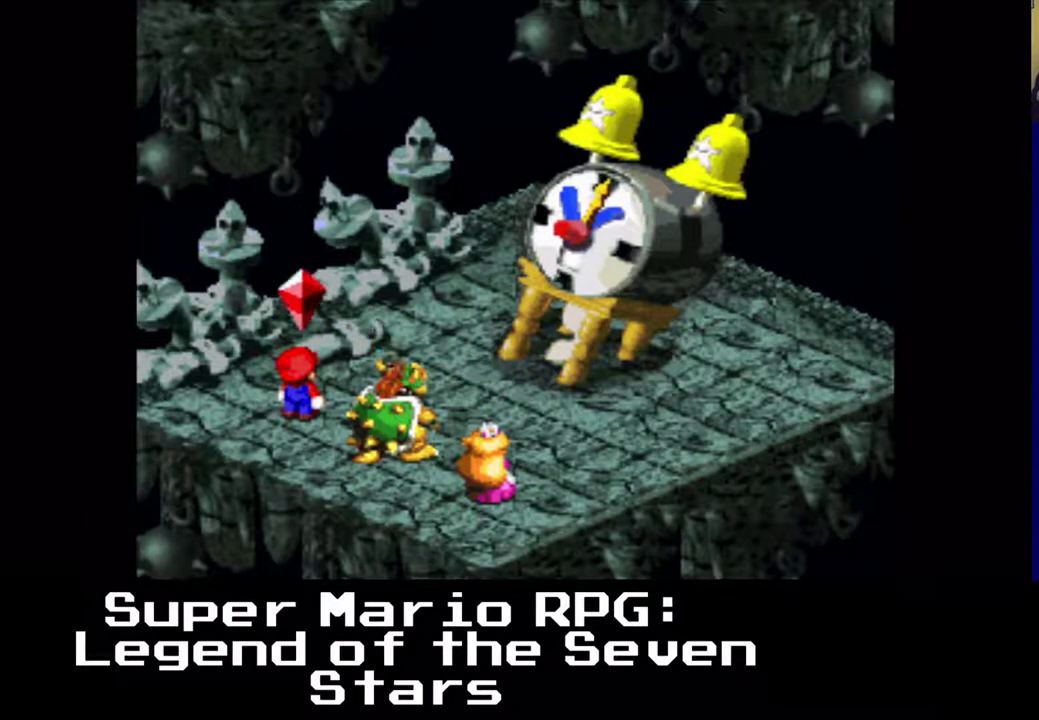
{"buttons": [], "left_stick": "center", "events": []}
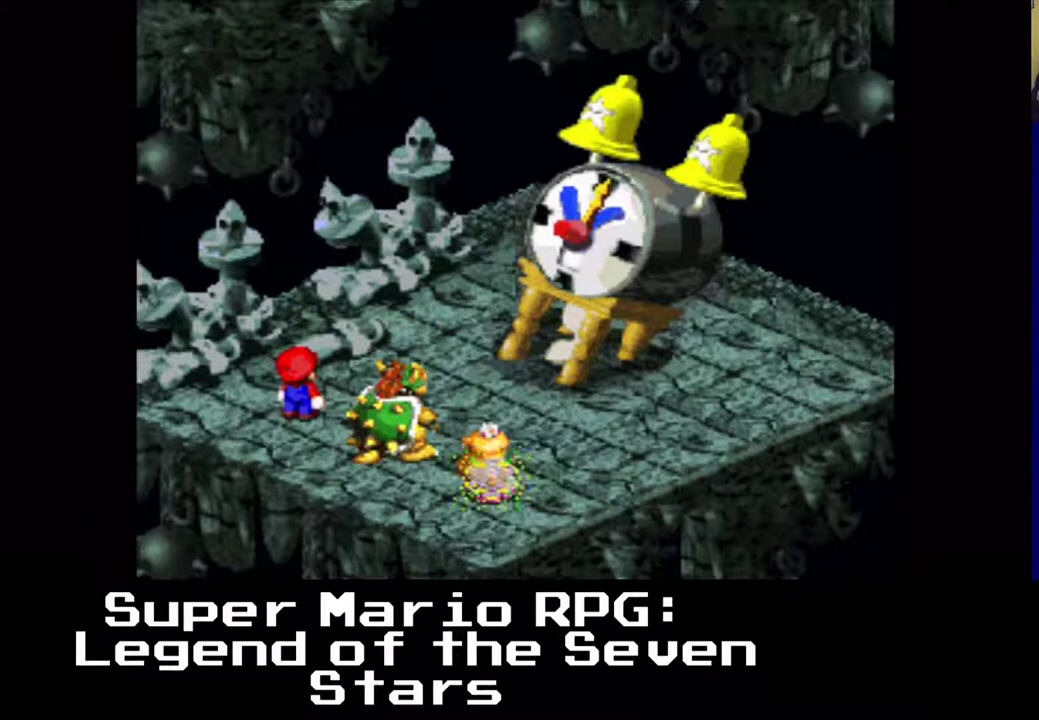
{"buttons": [], "left_stick": "center", "events": [[267, "B", "down"], [433, "B", "up"]]}
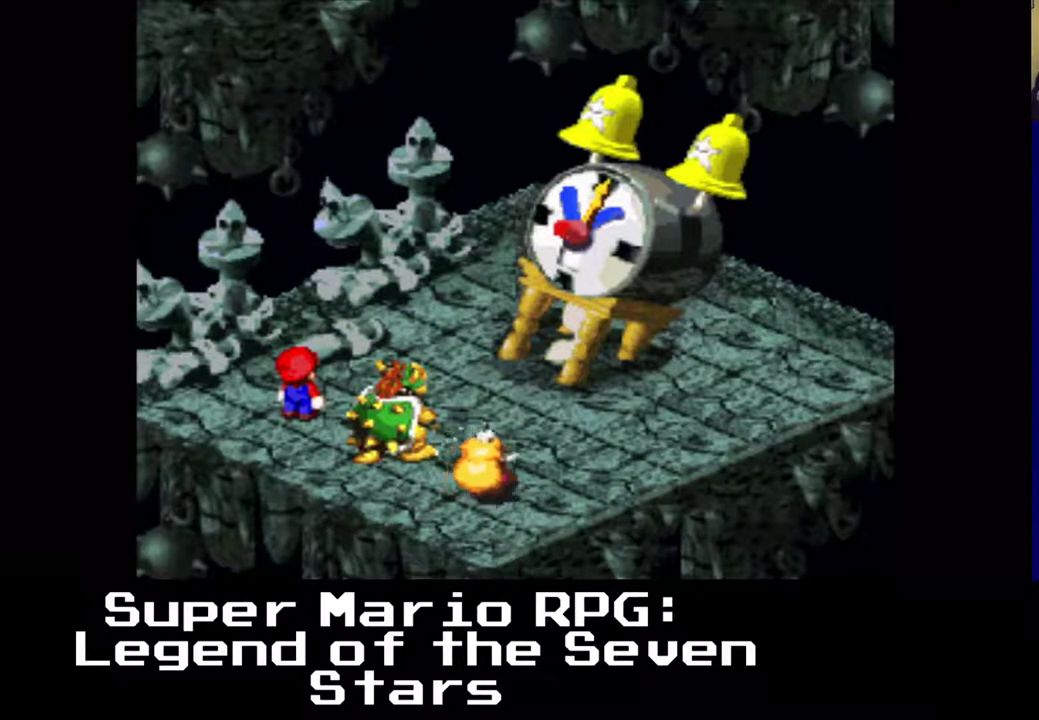
{"buttons": [], "left_stick": "center", "events": []}
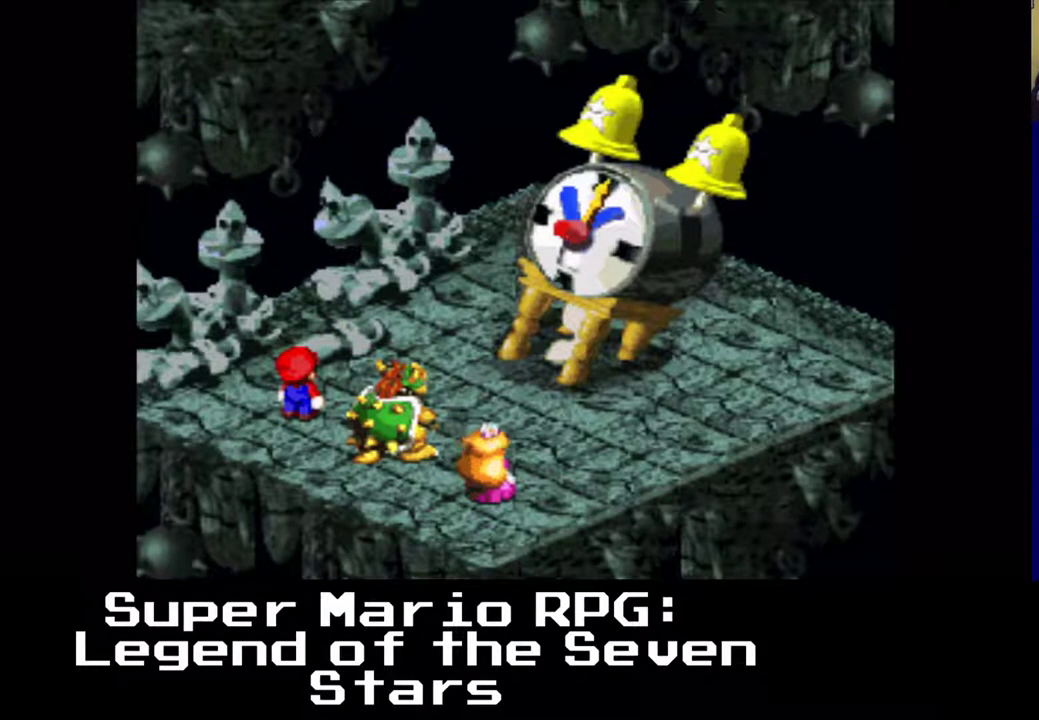
{"buttons": [], "left_stick": "center", "events": []}
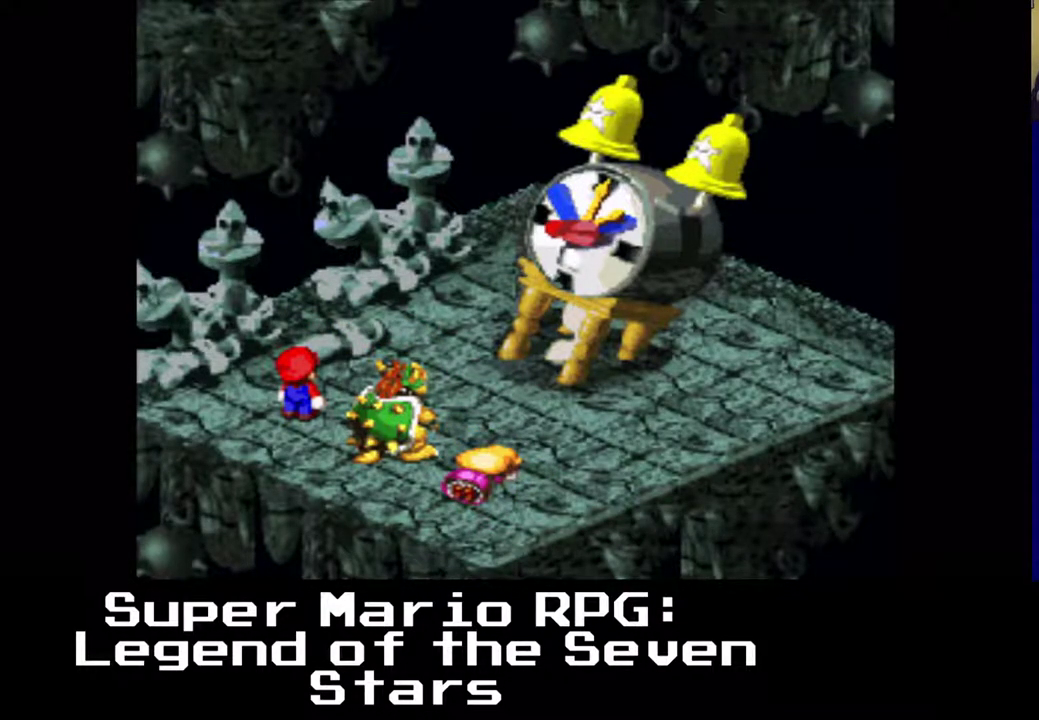
{"buttons": [], "left_stick": "center", "events": []}
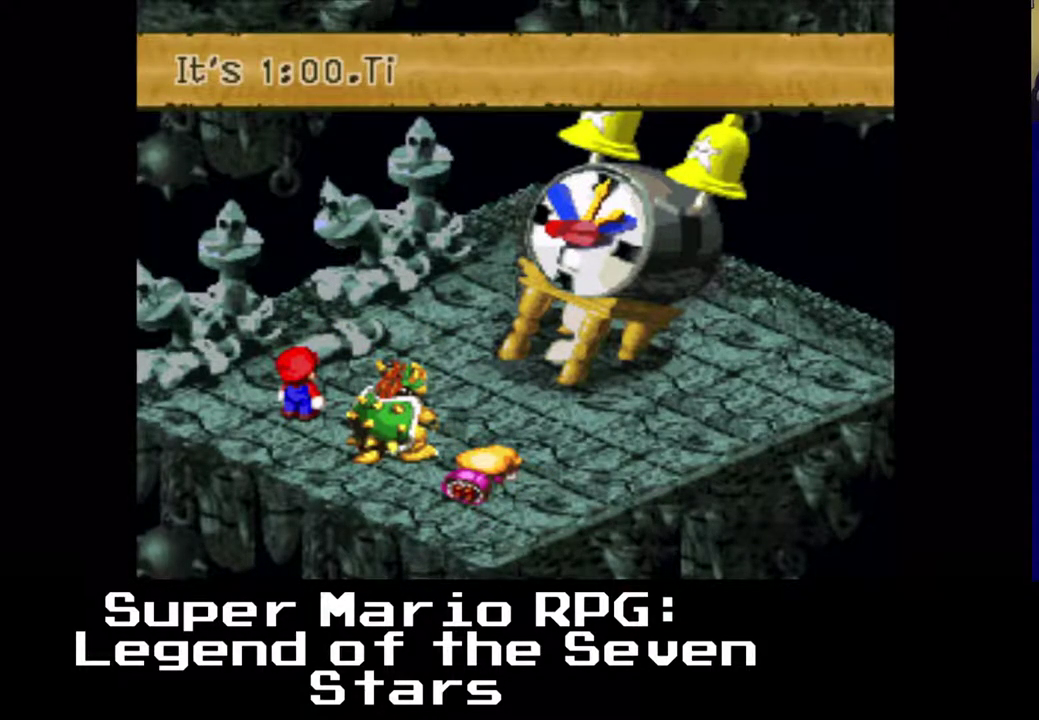
{"buttons": [], "left_stick": "center", "events": []}
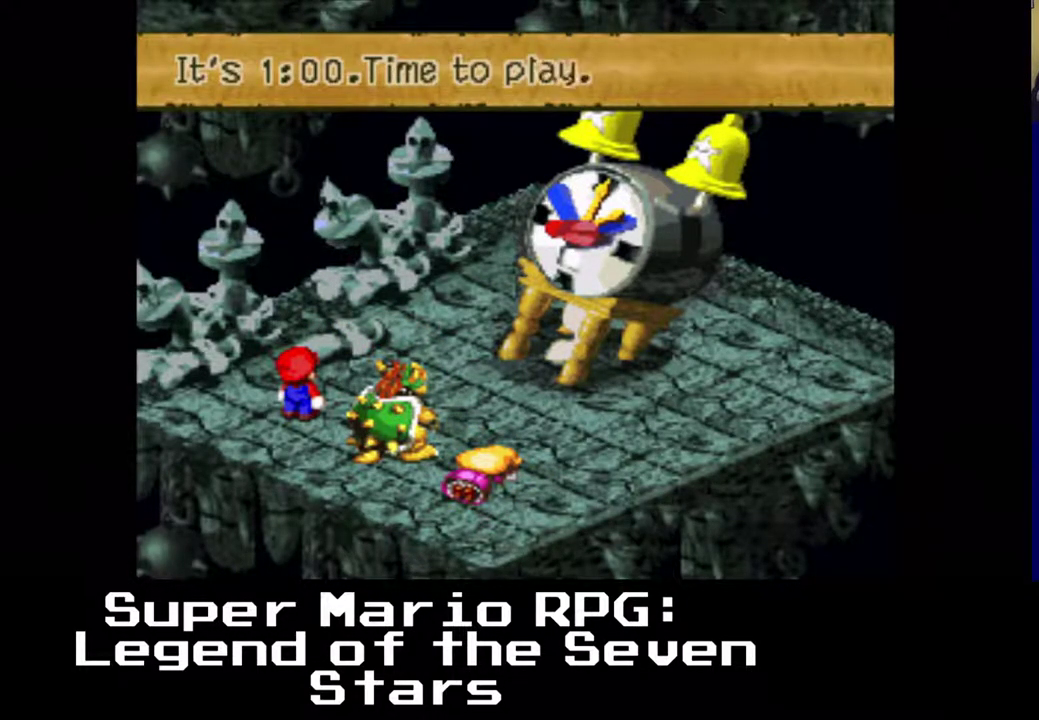
{"buttons": ["B"], "left_stick": "center", "events": [[483, "B", "down"]]}
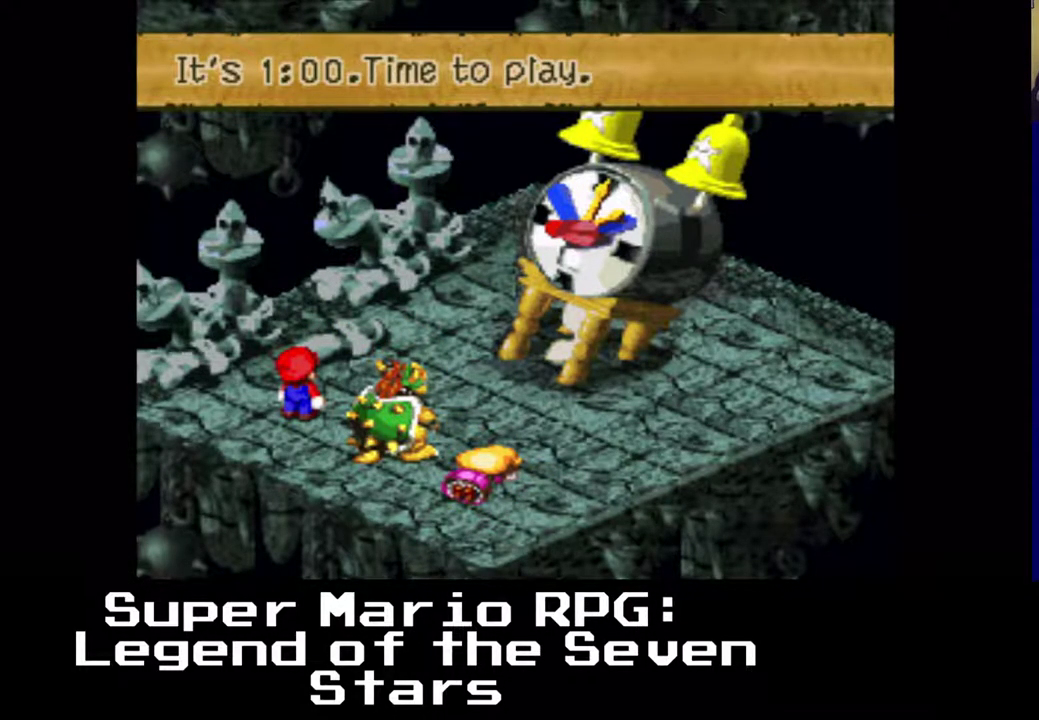
{"buttons": [], "left_stick": "center", "events": [[100, "B", "up"]]}
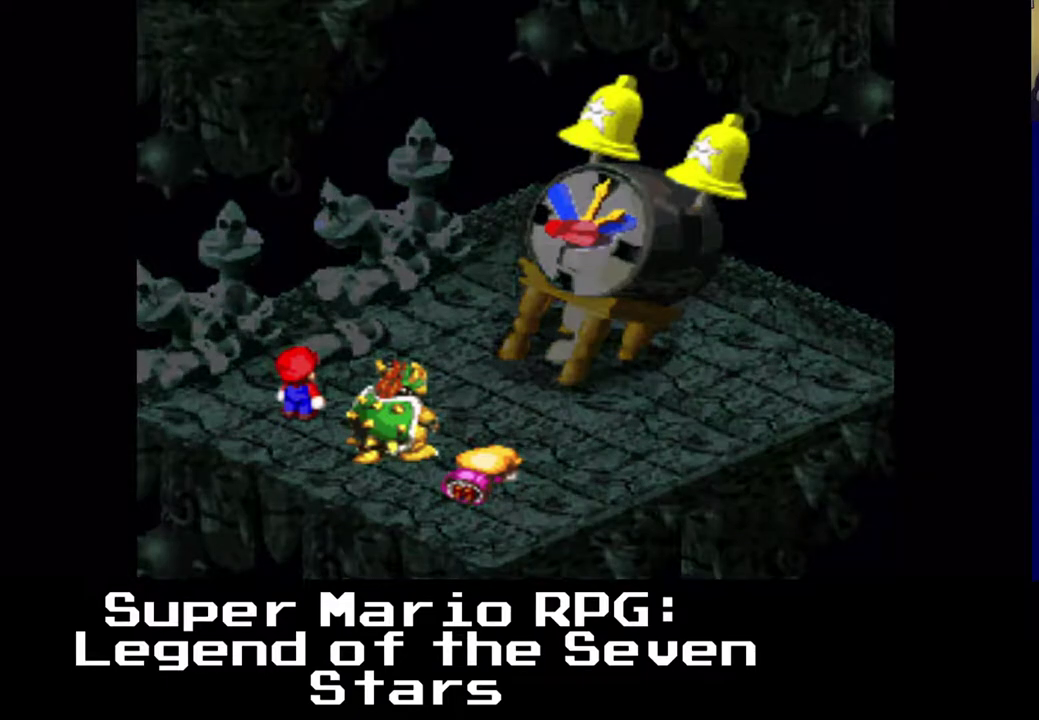
{"buttons": [], "left_stick": "center", "events": []}
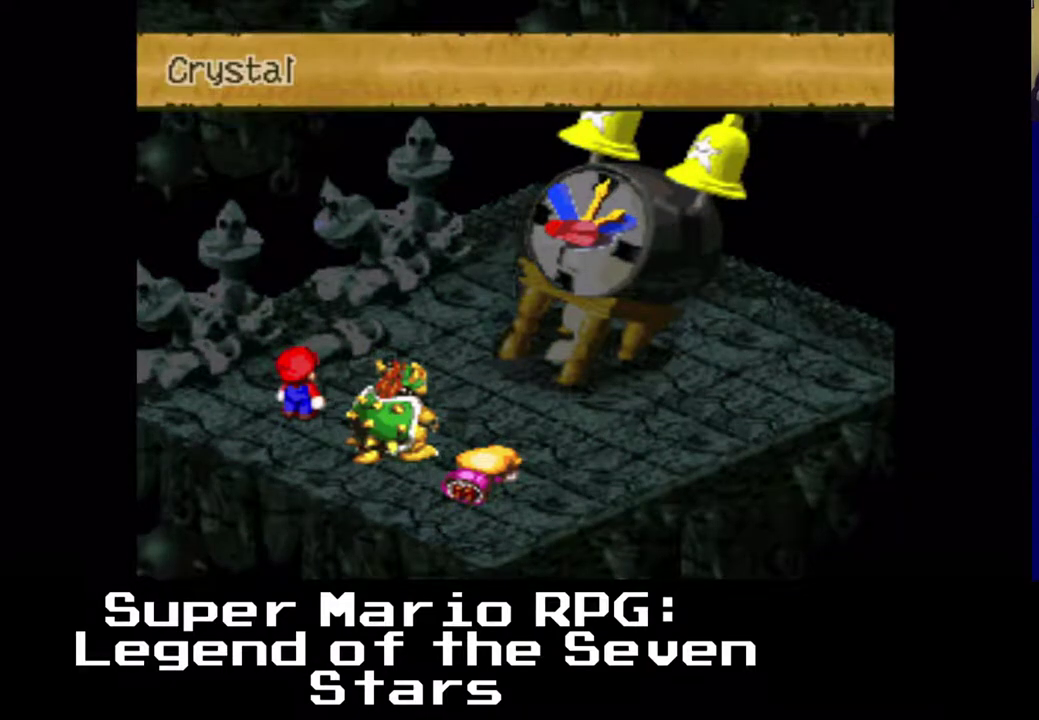
{"buttons": [], "left_stick": "center", "events": []}
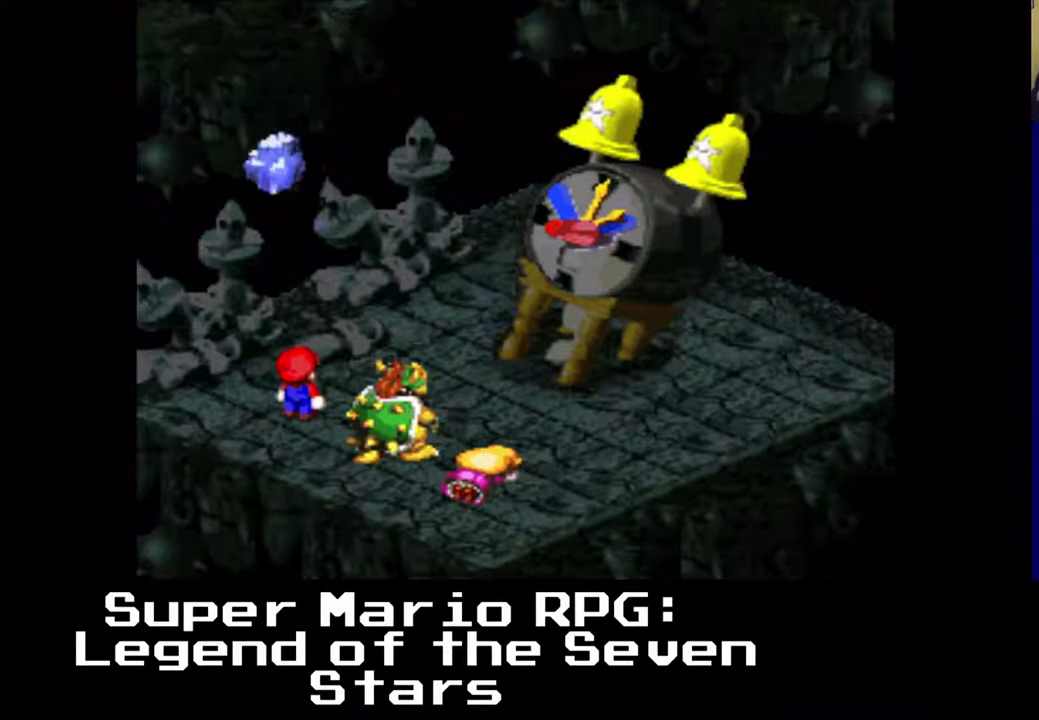
{"buttons": [], "left_stick": "center", "events": [[67, "B", "down"], [200, "B", "up"]]}
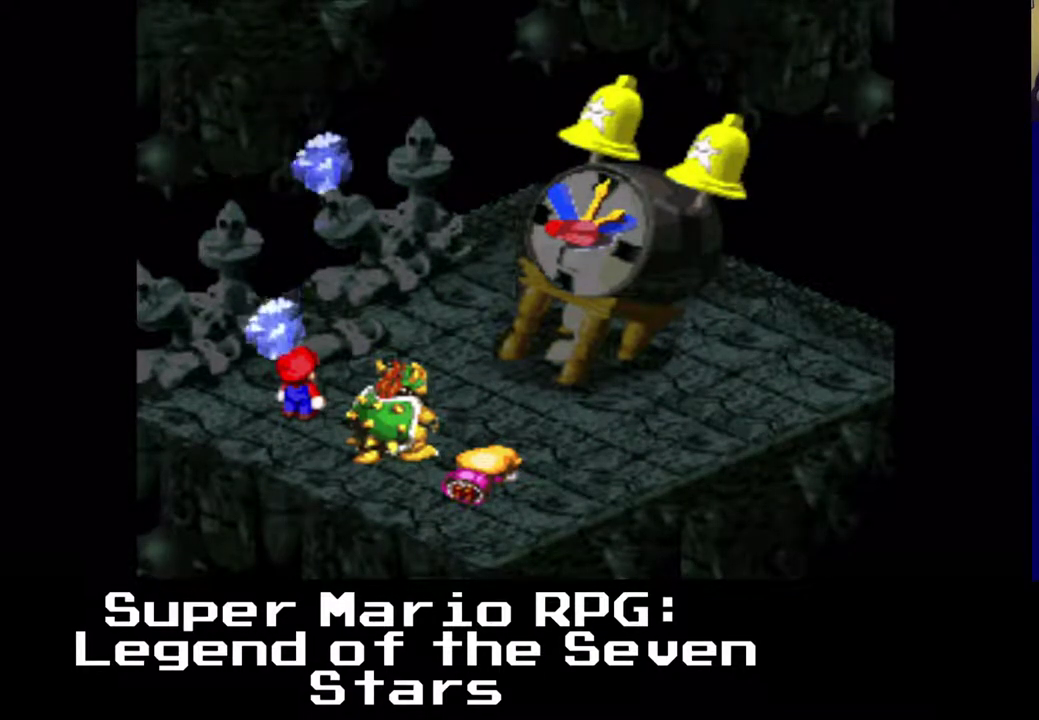
{"buttons": [], "left_stick": "center", "events": []}
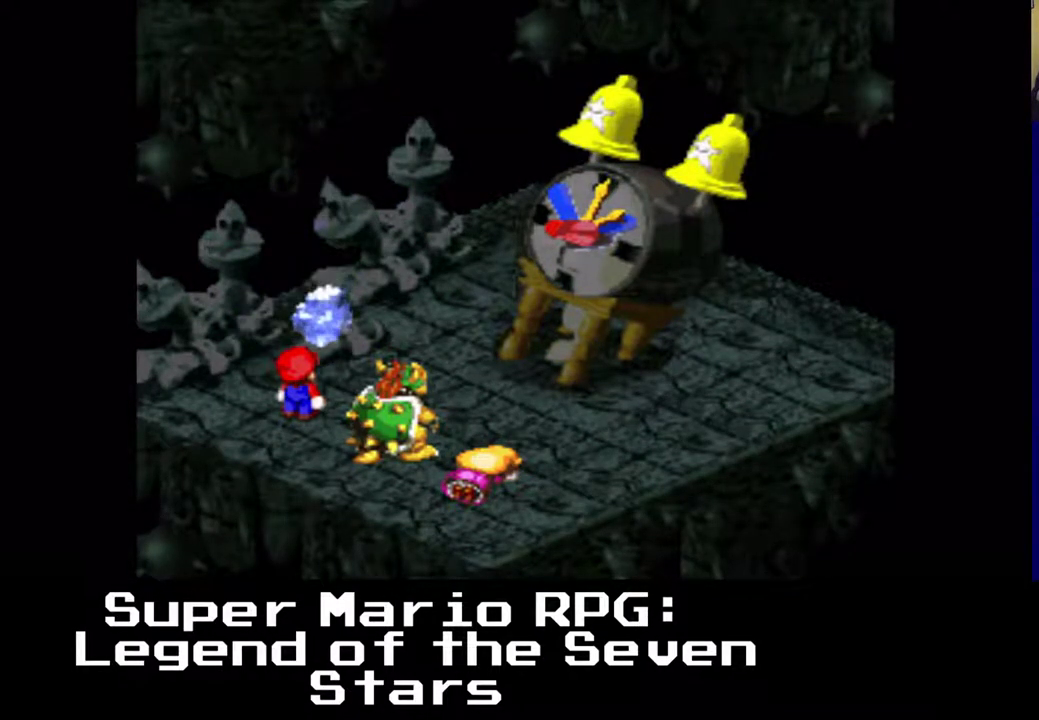
{"buttons": [], "left_stick": "center", "events": []}
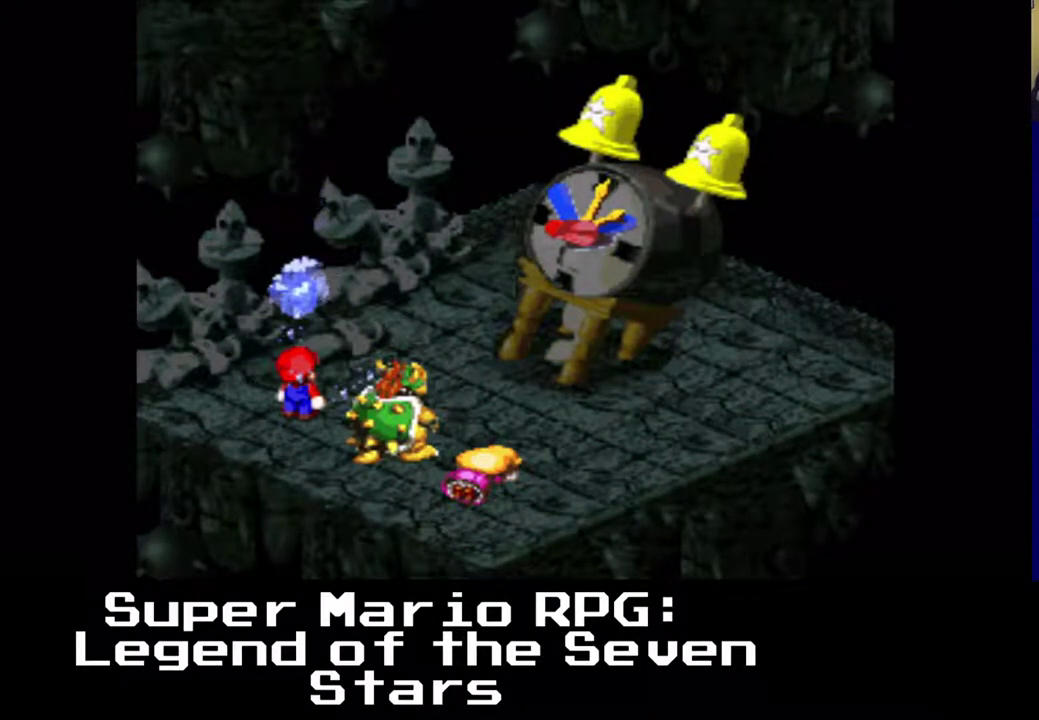
{"buttons": ["B"], "left_stick": "center", "events": [[67, "B", "down"], [300, "B", "up"], [383, "B", "down"]]}